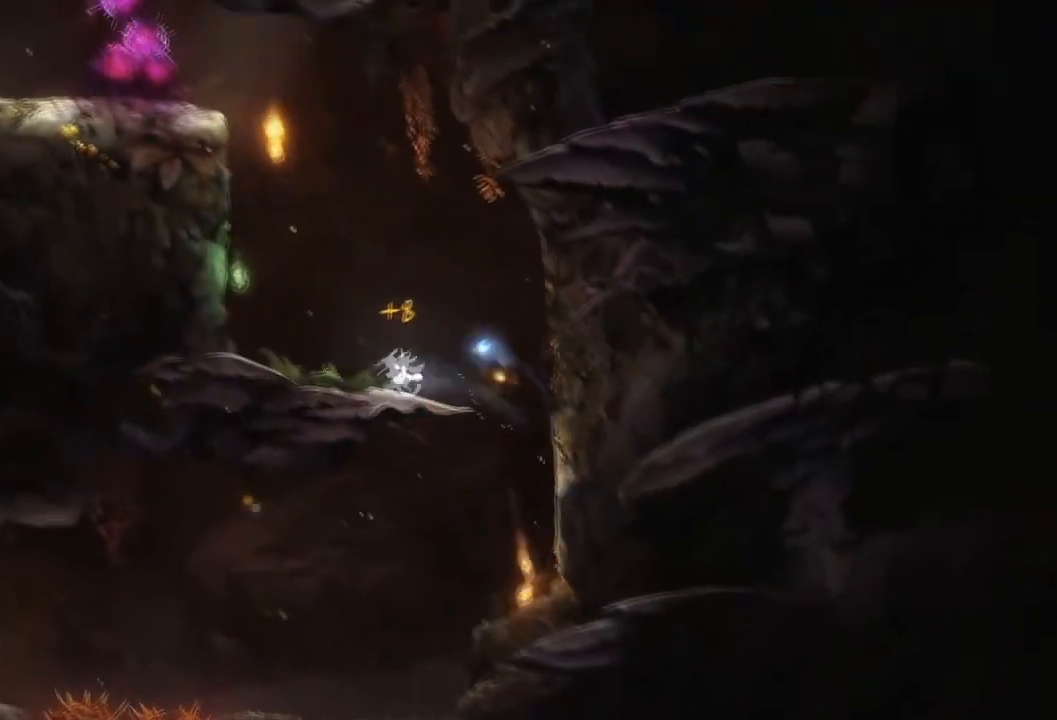
Gameplay with a controller (Xbox layout); each line is a JSON object with the inputs held at the frame after it. "events" lists button and stick changes between this image and that frame as [ms after this image, input, new state], when the widget could be followed in between. Not read: A DPAD_DOWN L3 R3 X.
{"buttons": [], "left_stick": "left", "right_stick": "center", "events": []}
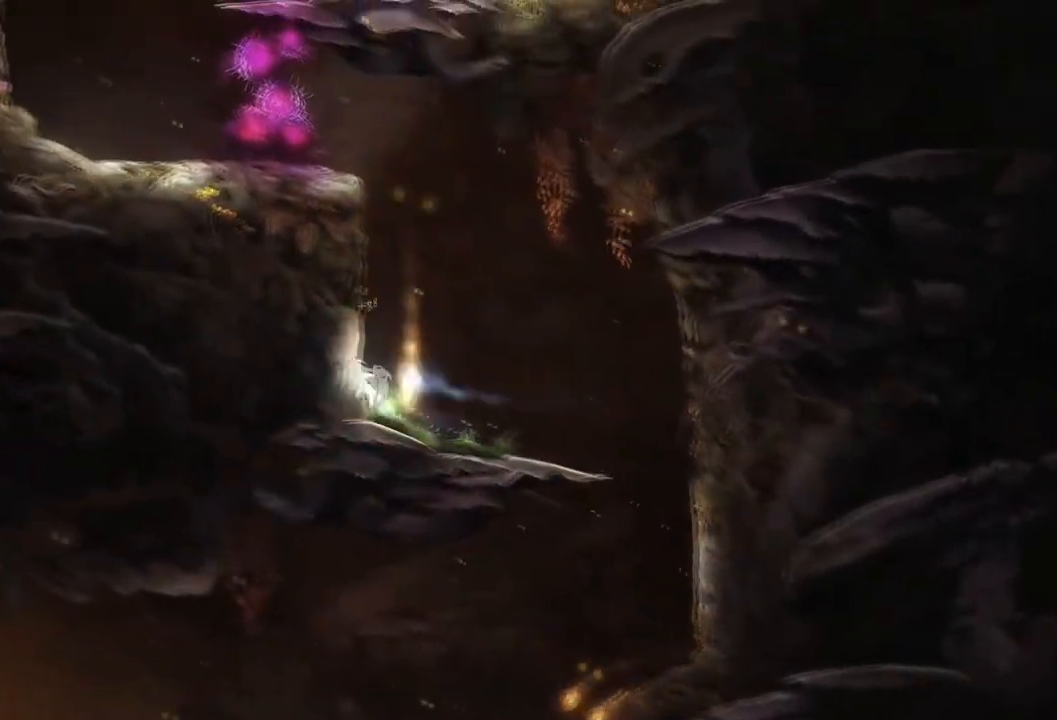
{"buttons": [], "left_stick": "left", "right_stick": "center", "events": []}
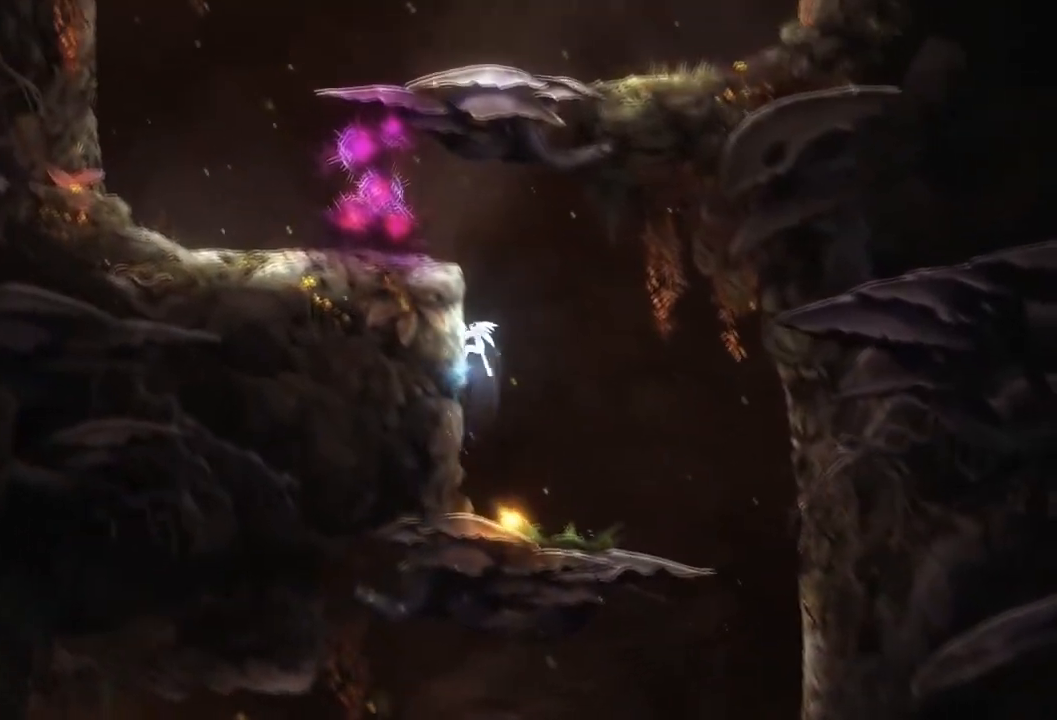
{"buttons": [], "left_stick": "left", "right_stick": "center", "events": []}
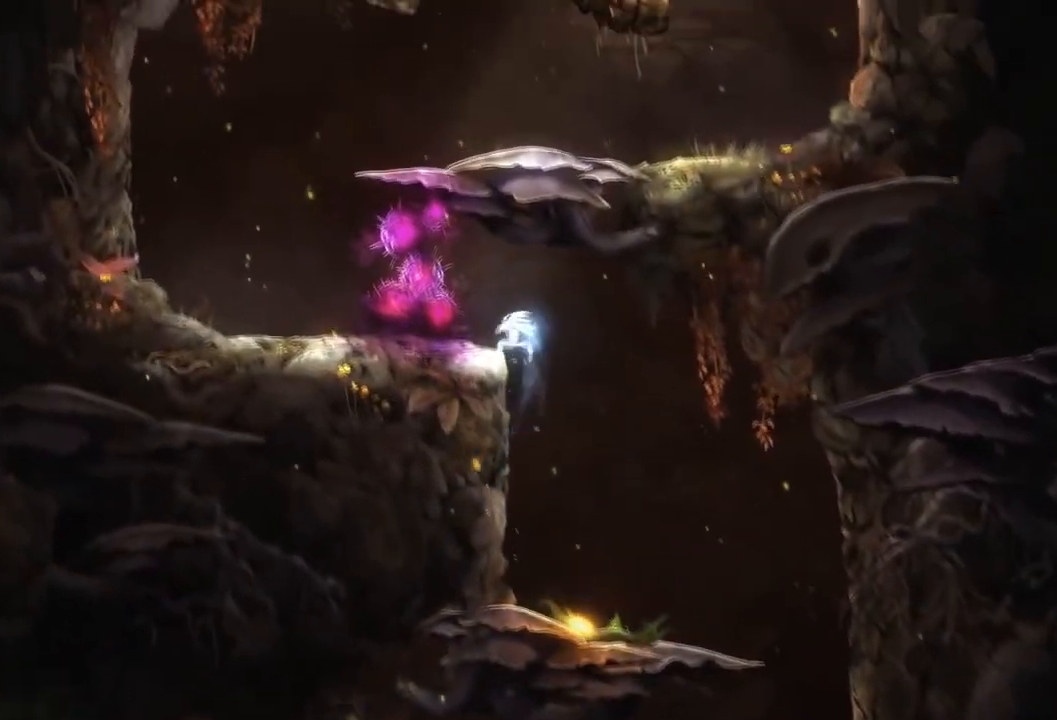
{"buttons": [], "left_stick": "right", "right_stick": "center", "events": [[100, "left_stick", "right"]]}
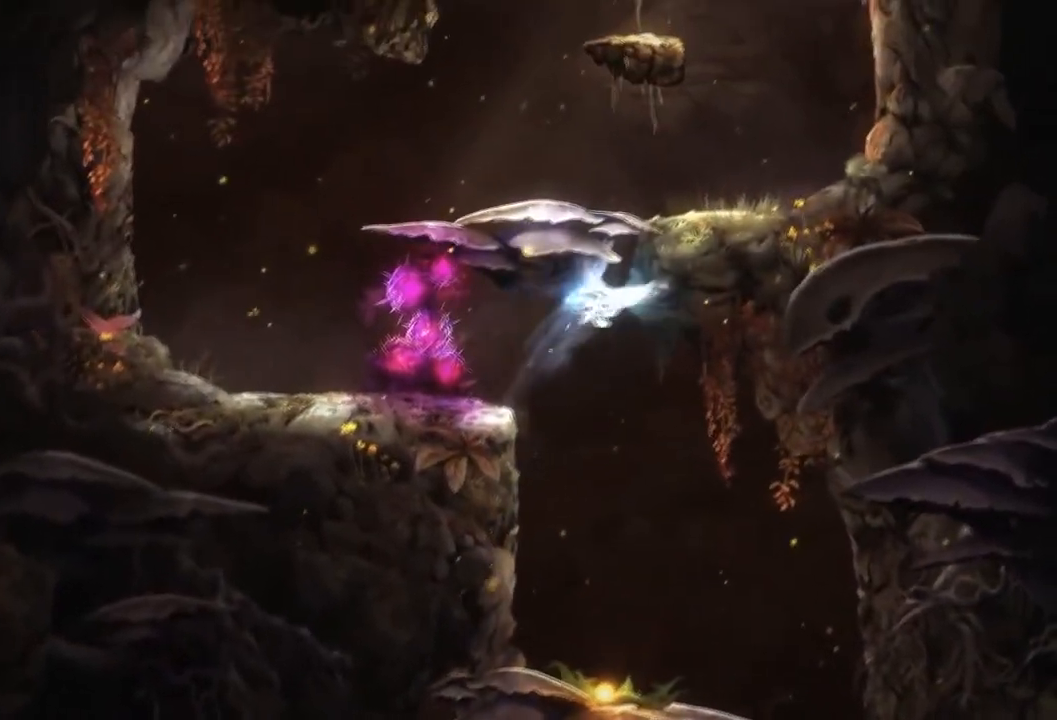
{"buttons": [], "left_stick": "right", "right_stick": "center", "events": []}
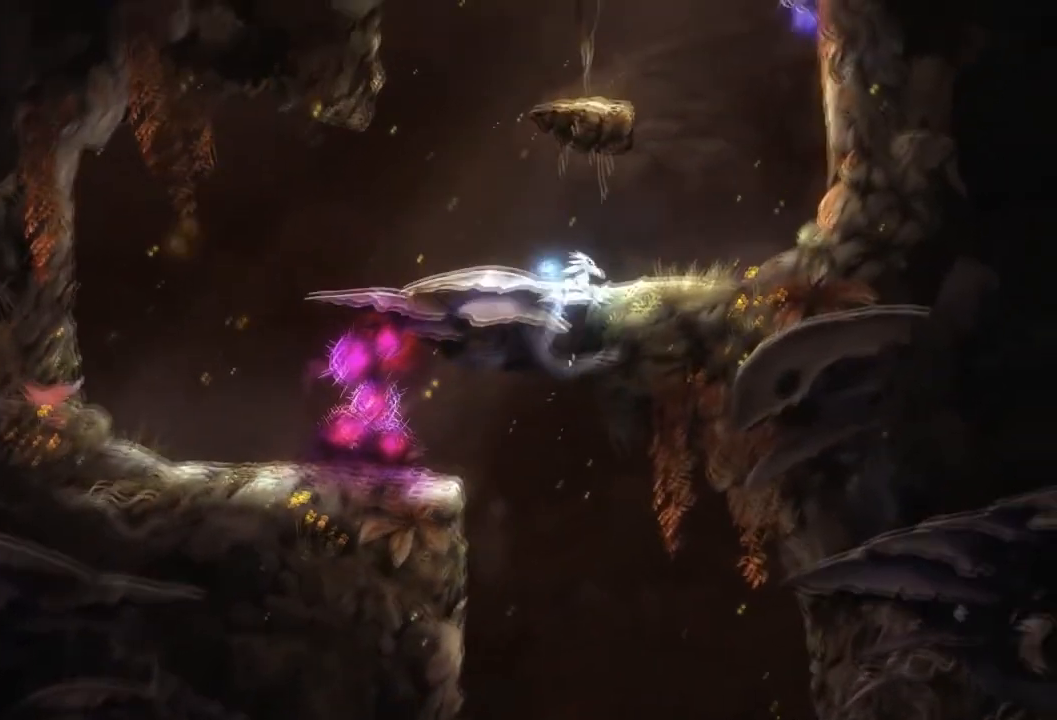
{"buttons": [], "left_stick": "center", "right_stick": "center", "events": [[100, "left_stick", "left"], [433, "left_stick", "center"]]}
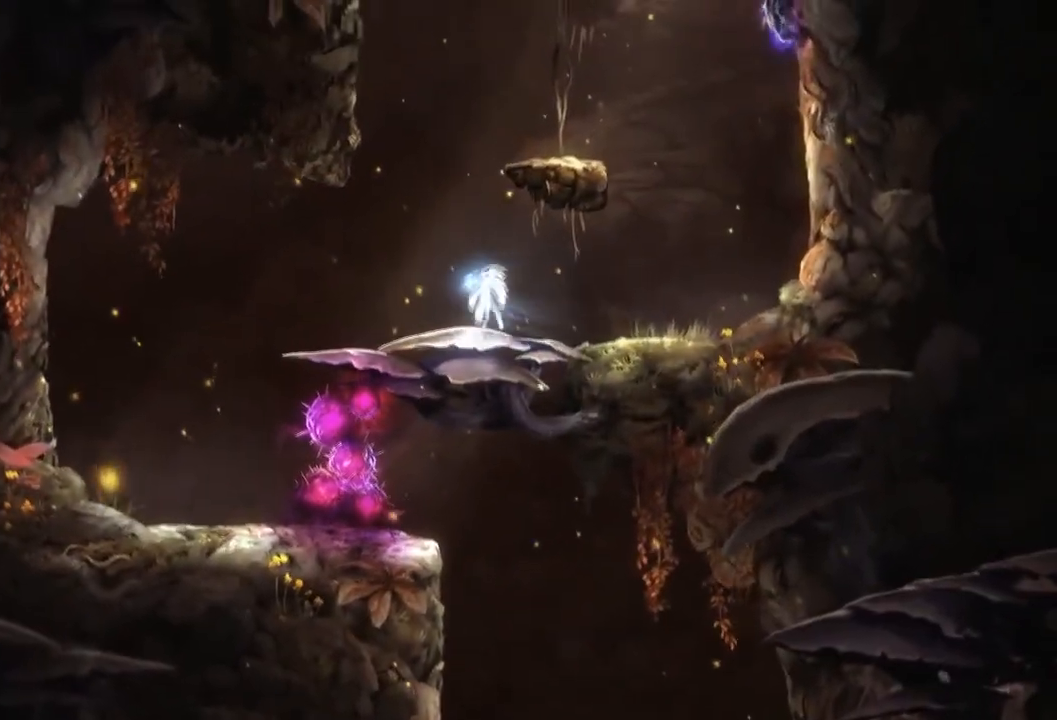
{"buttons": [], "left_stick": "left", "right_stick": "center", "events": [[167, "left_stick", "right"], [467, "left_stick", "left"]]}
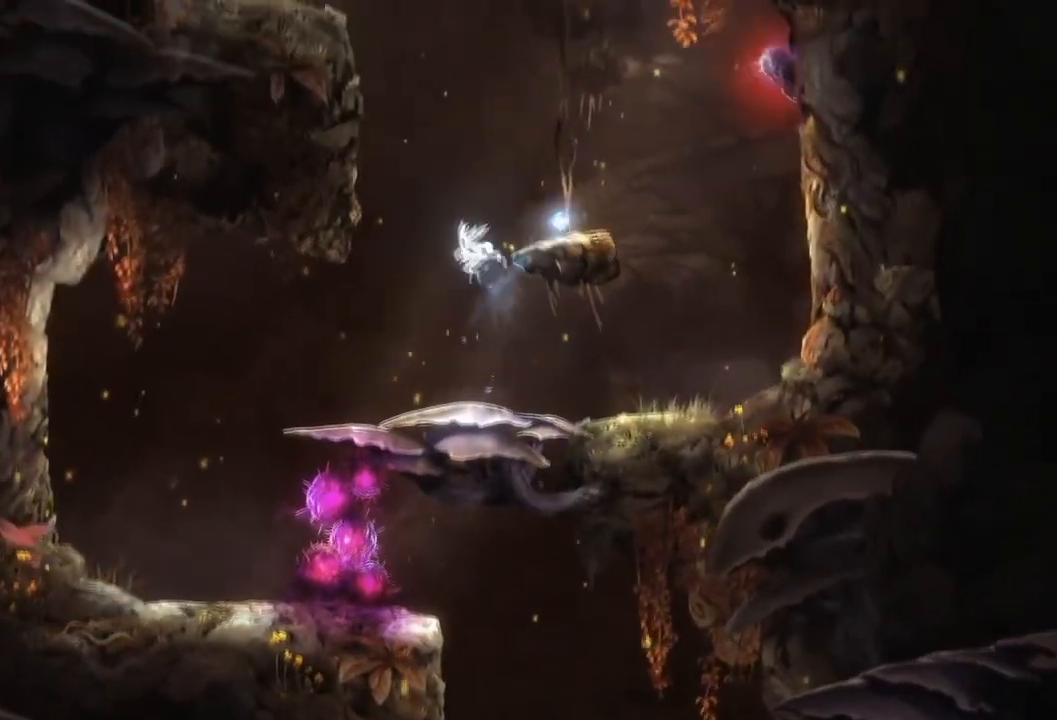
{"buttons": [], "left_stick": "left", "right_stick": "center", "events": []}
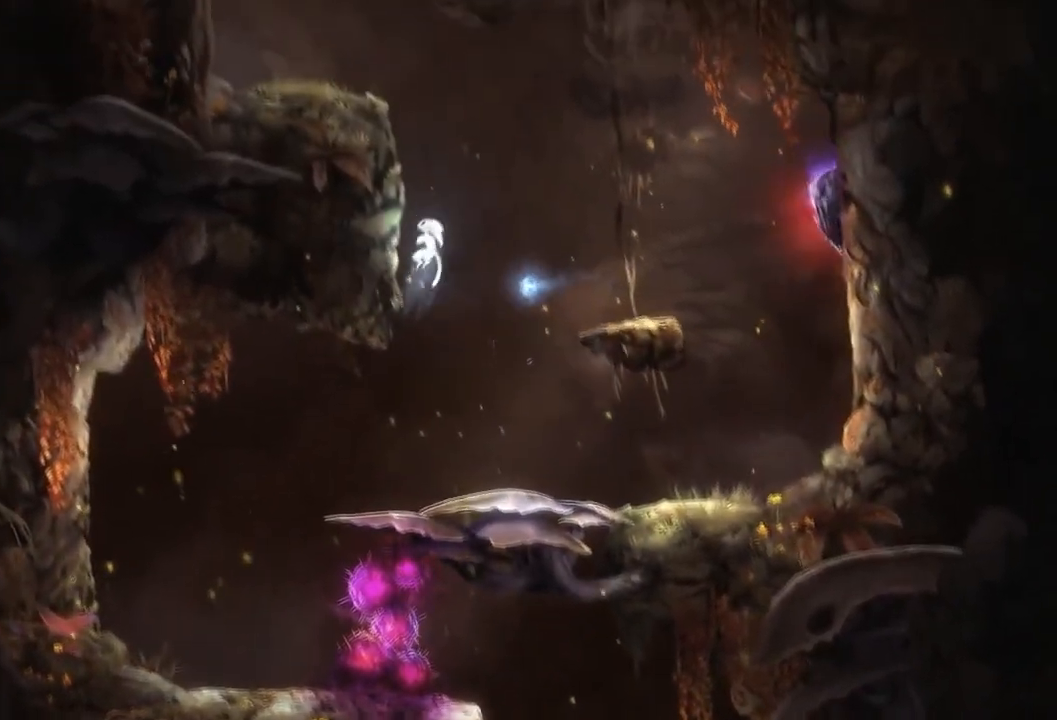
{"buttons": [], "left_stick": "left", "right_stick": "center", "events": []}
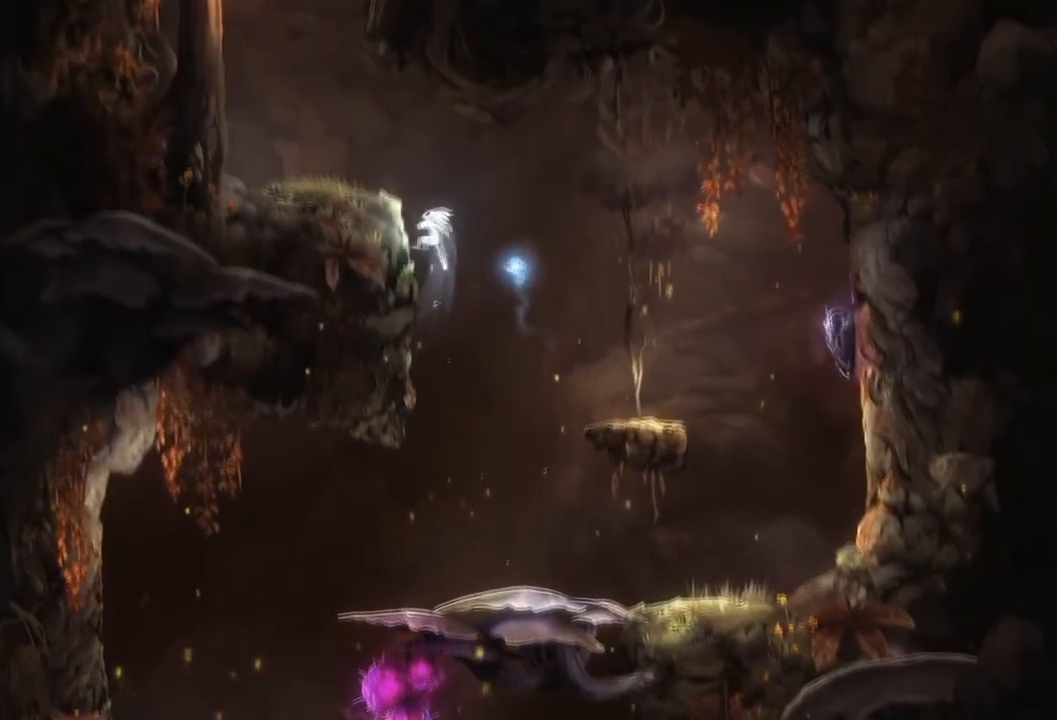
{"buttons": [], "left_stick": "left", "right_stick": "center", "events": [[200, "left_stick", "center"], [267, "left_stick", "left"]]}
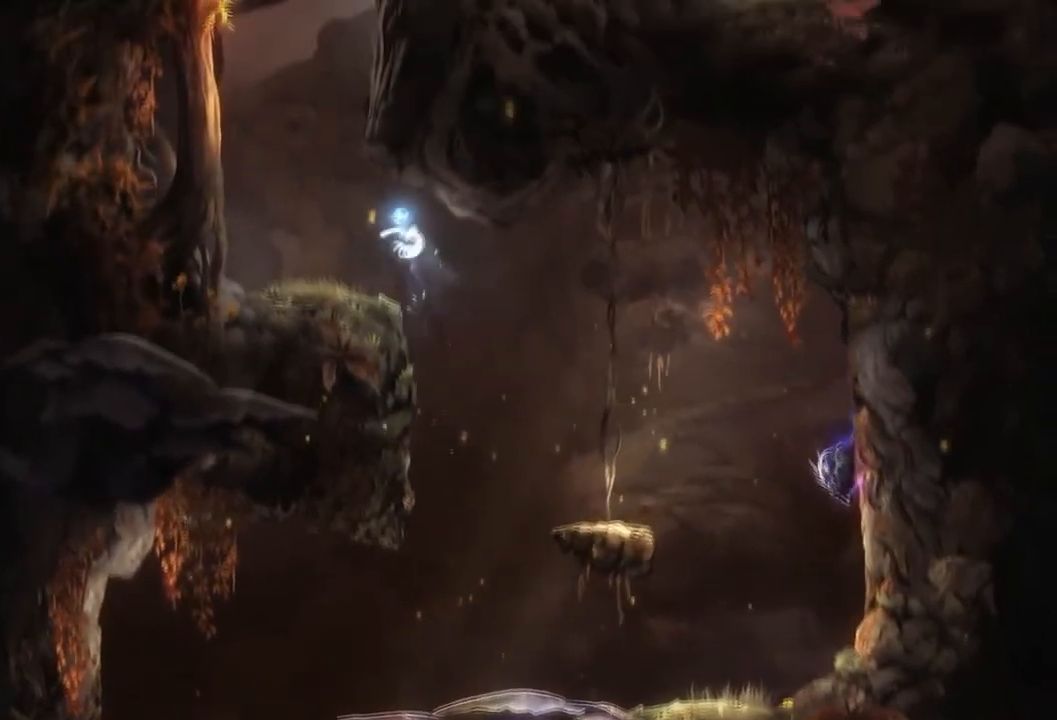
{"buttons": [], "left_stick": "left", "right_stick": "center", "events": []}
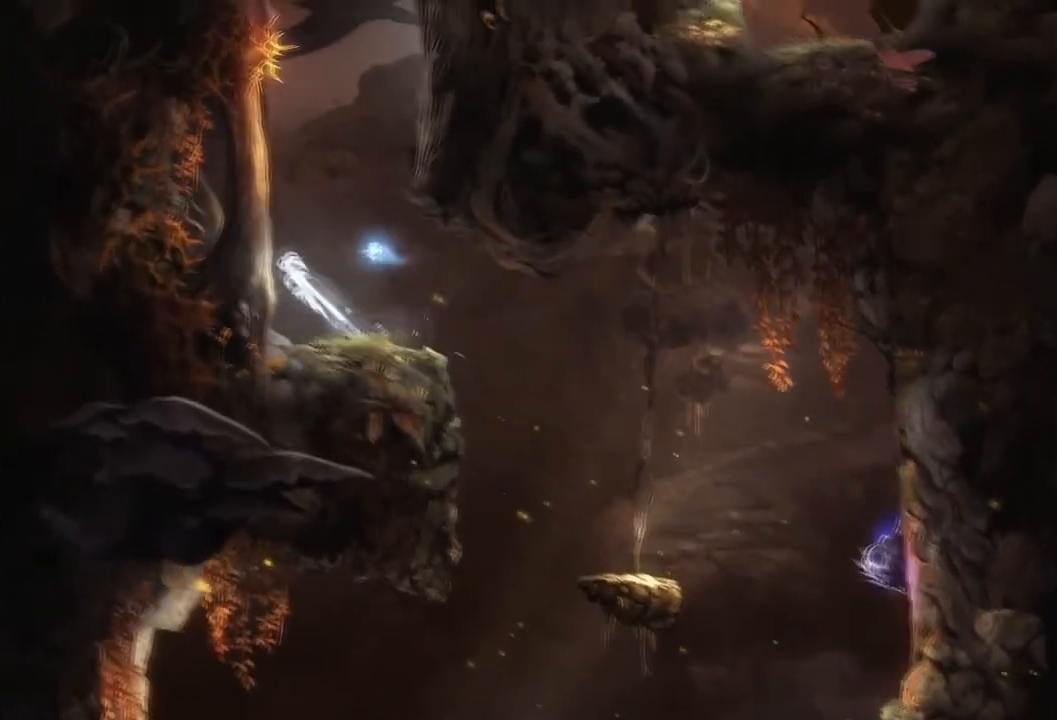
{"buttons": [], "left_stick": "right", "right_stick": "center", "events": [[300, "left_stick", "right"]]}
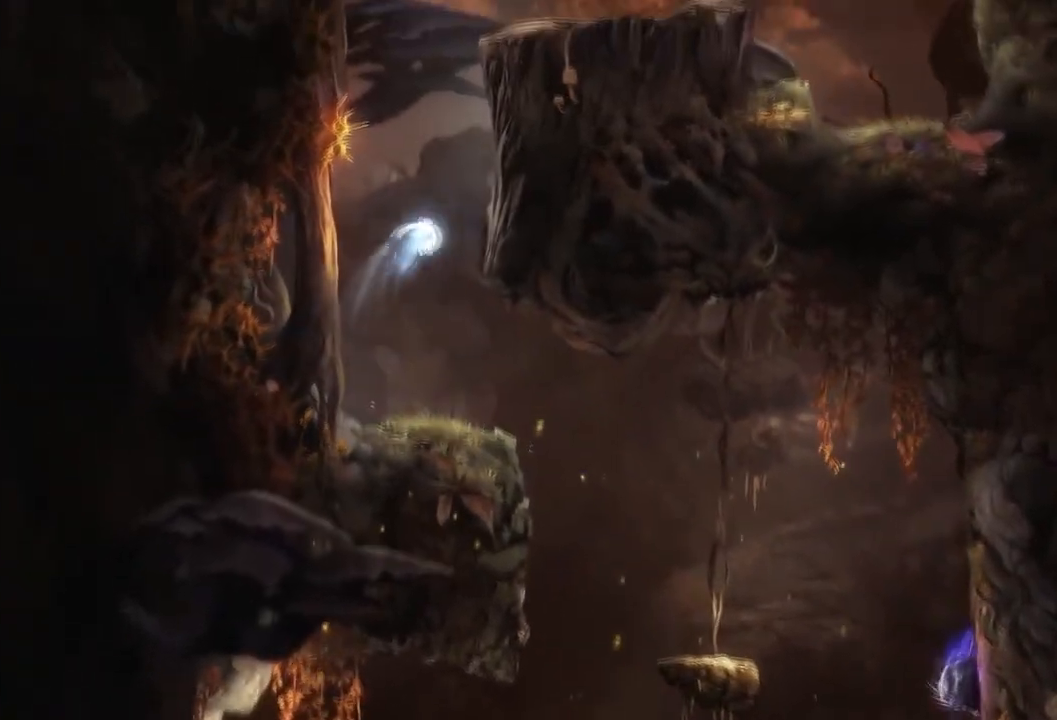
{"buttons": [], "left_stick": "right", "right_stick": "center", "events": []}
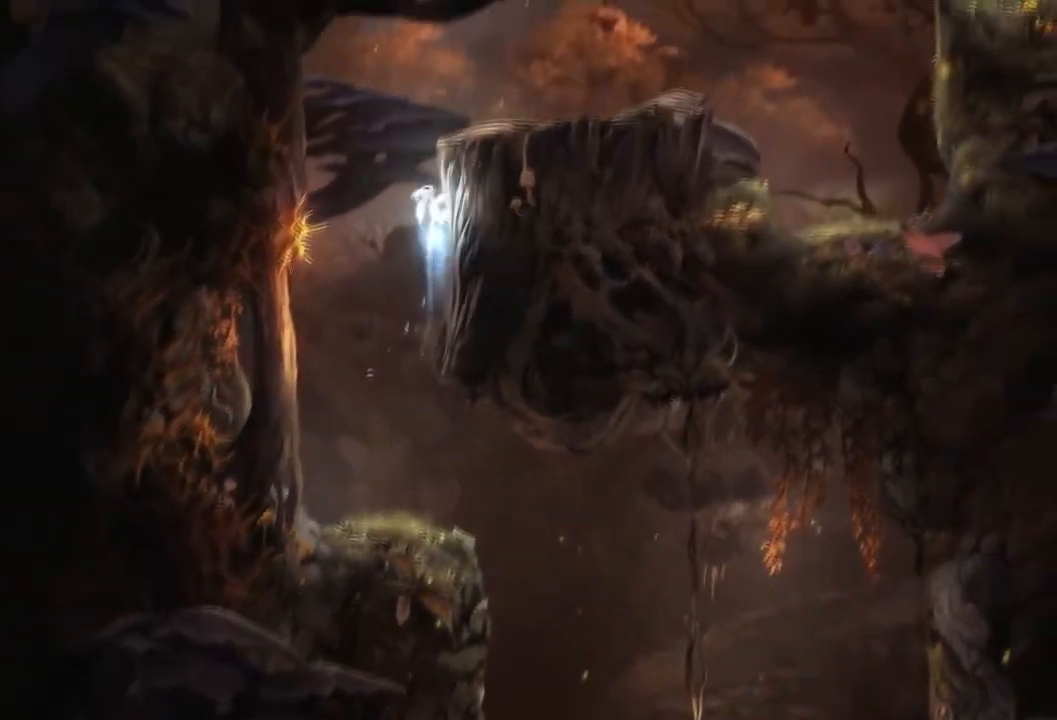
{"buttons": [], "left_stick": "right", "right_stick": "center", "events": []}
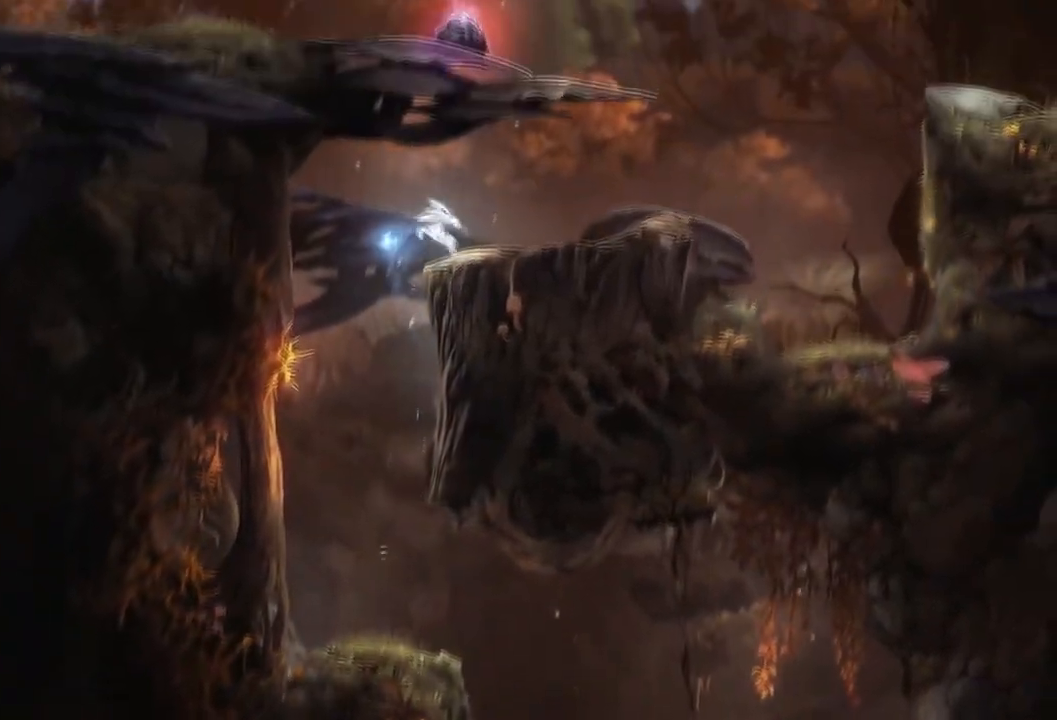
{"buttons": [], "left_stick": "right", "right_stick": "center", "events": []}
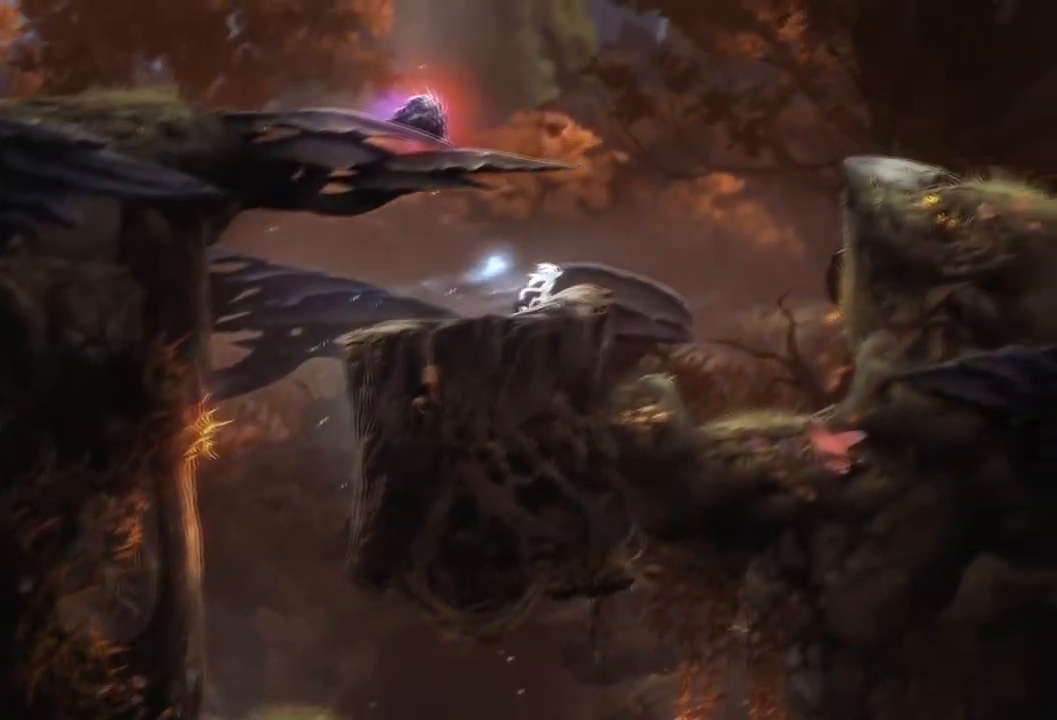
{"buttons": [], "left_stick": "right", "right_stick": "center", "events": []}
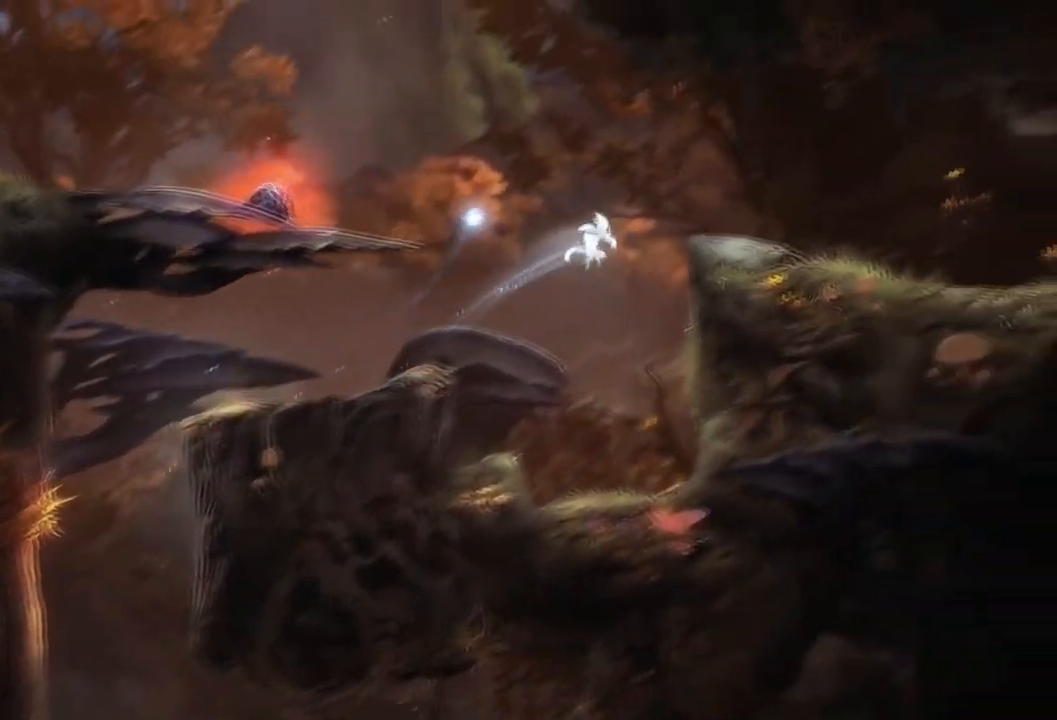
{"buttons": [], "left_stick": "right", "right_stick": "center", "events": [[234, "left_stick", "center"], [334, "left_stick", "right"]]}
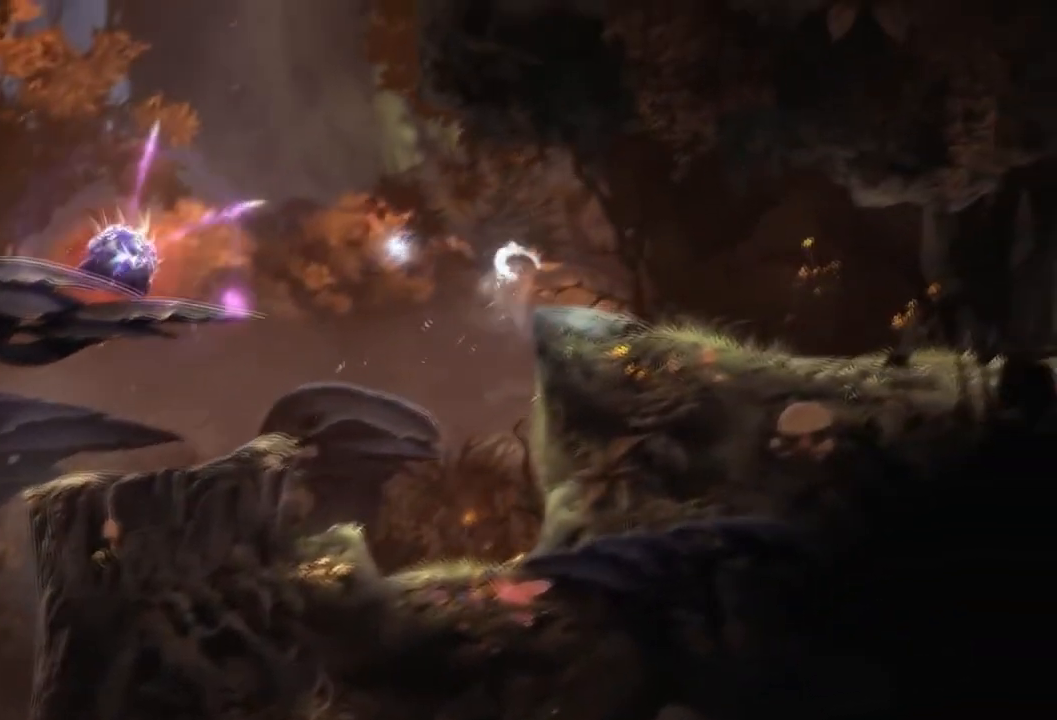
{"buttons": [], "left_stick": "right", "right_stick": "center", "events": []}
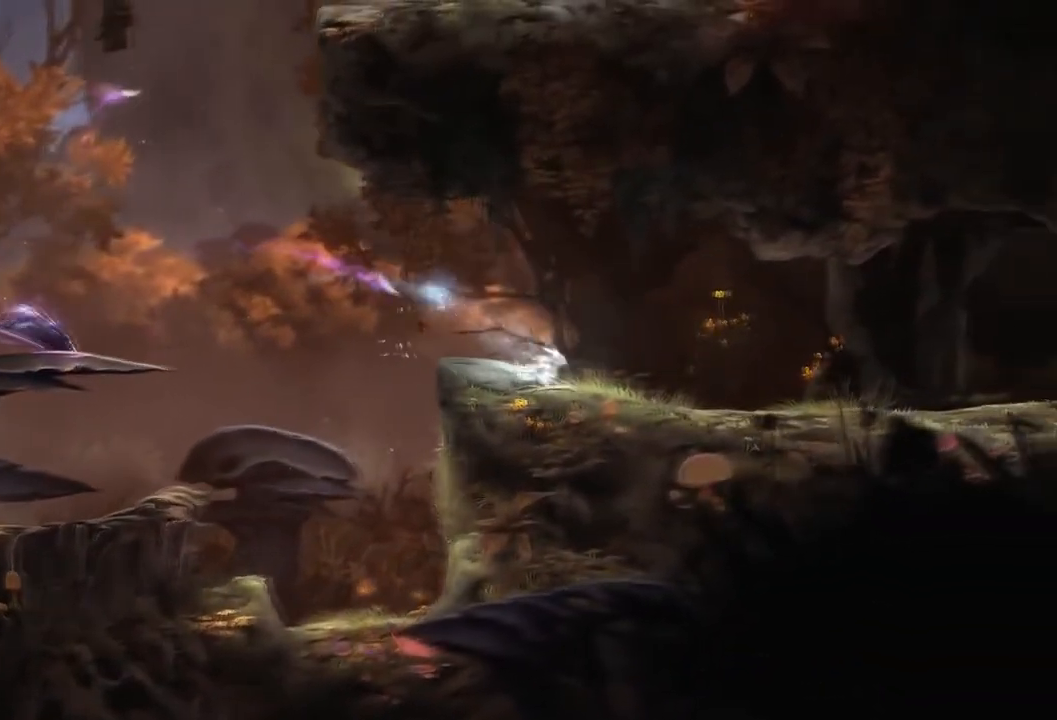
{"buttons": [], "left_stick": "right", "right_stick": "center", "events": []}
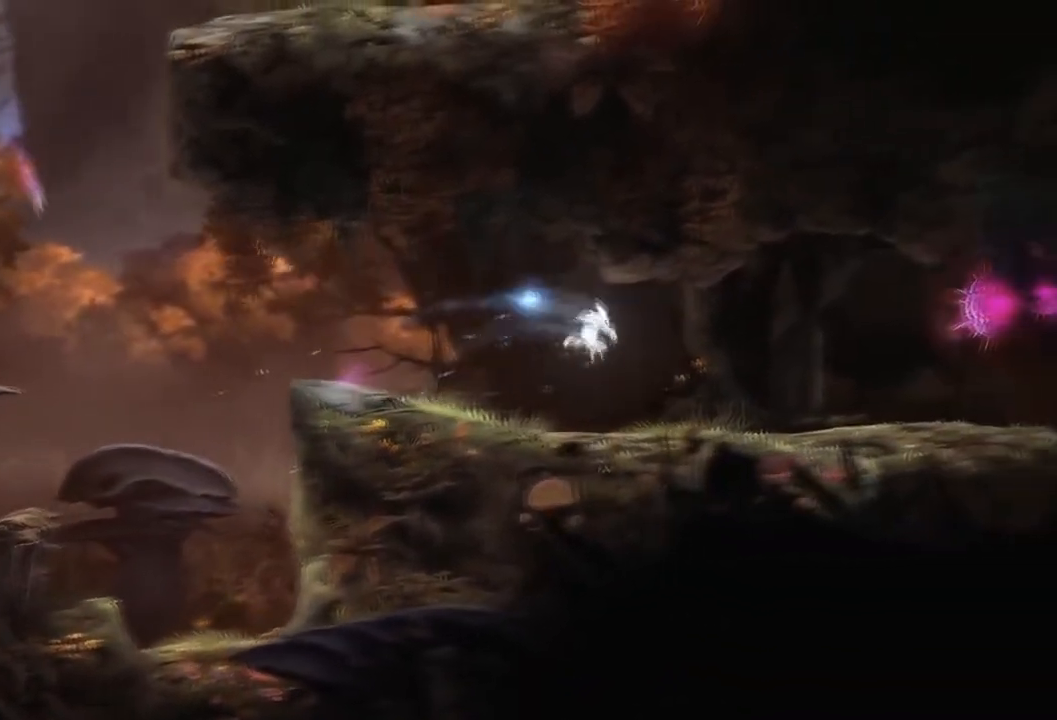
{"buttons": [], "left_stick": "right", "right_stick": "center", "events": []}
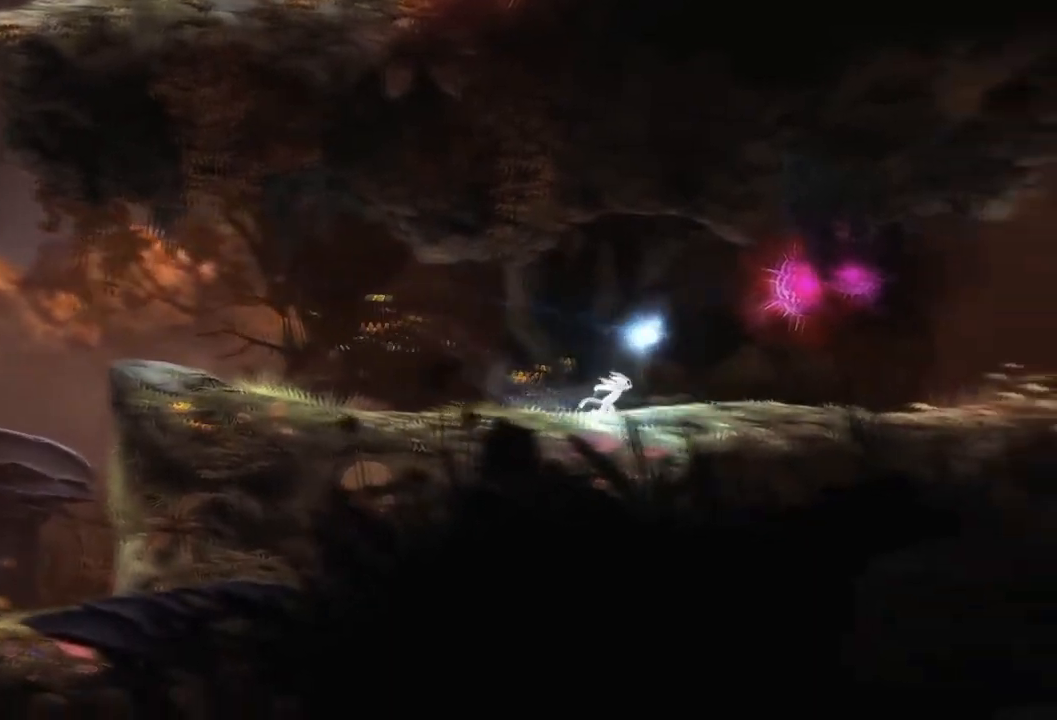
{"buttons": [], "left_stick": "right", "right_stick": "center", "events": []}
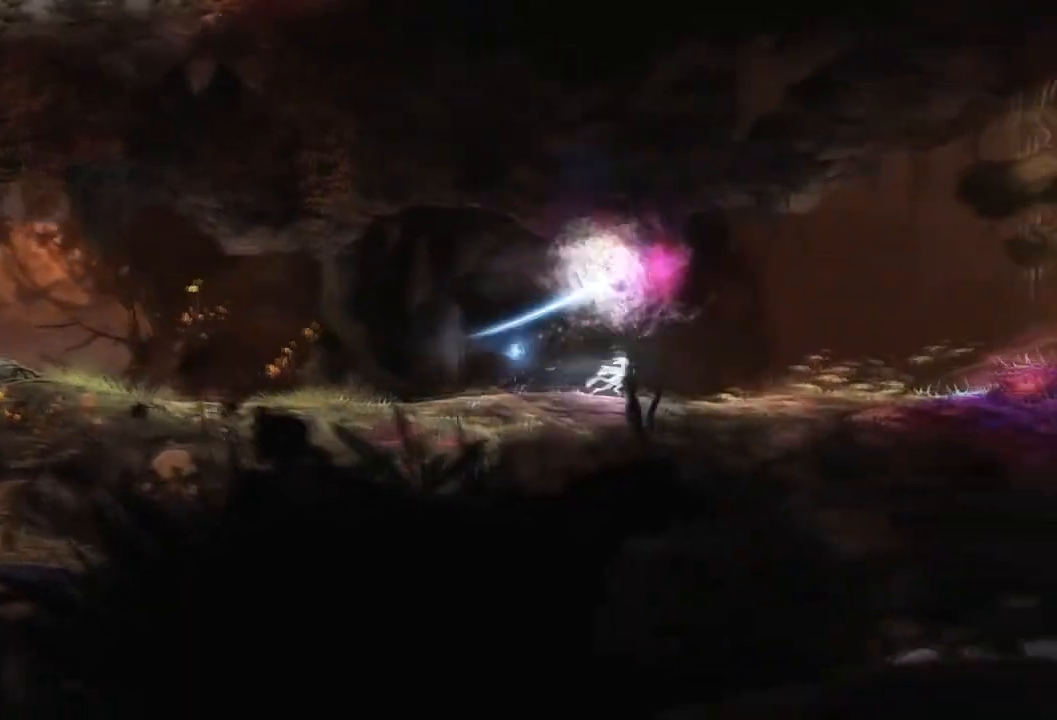
{"buttons": [], "left_stick": "right", "right_stick": "center", "events": []}